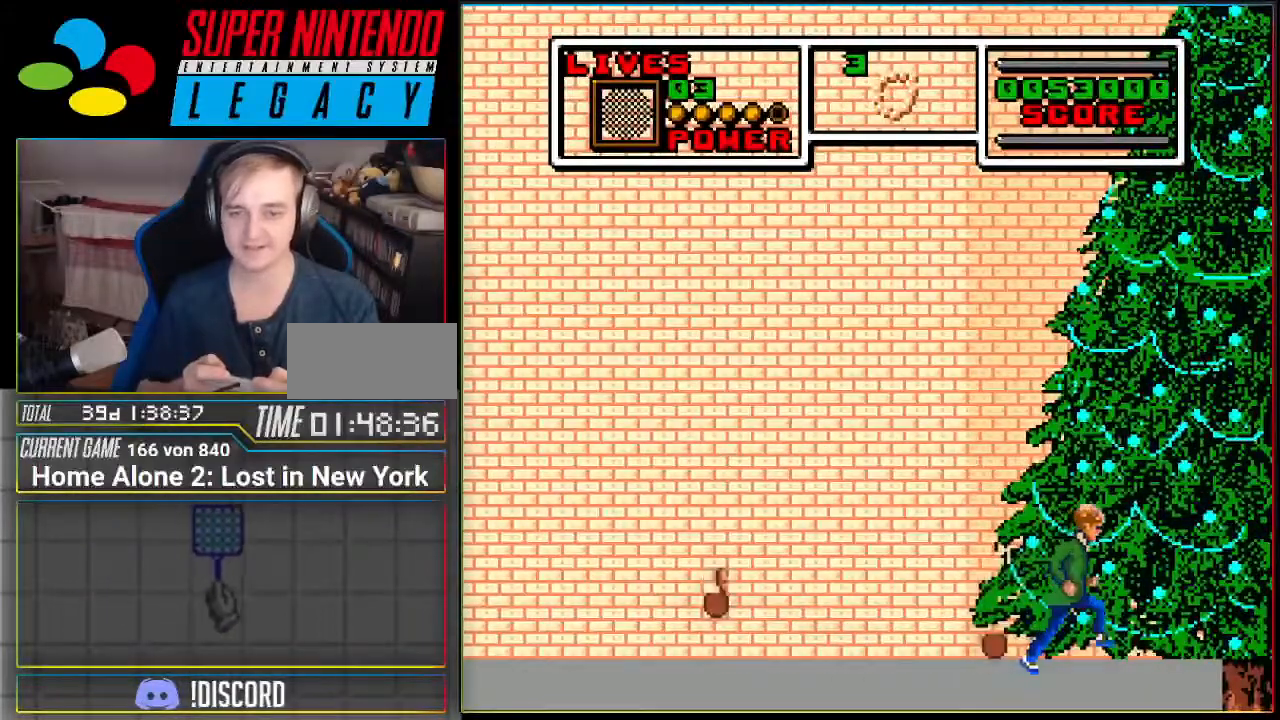
Gameplay with a controller (Nintendo layout); each line is a JSON object with the inputs held at the frame after it. "events" lists button and stick changes between this image and that frame as [ms after this image, input, new state], when the widget could be followed in between. Not read: L3 R3 SELECT.
{"buttons": []}
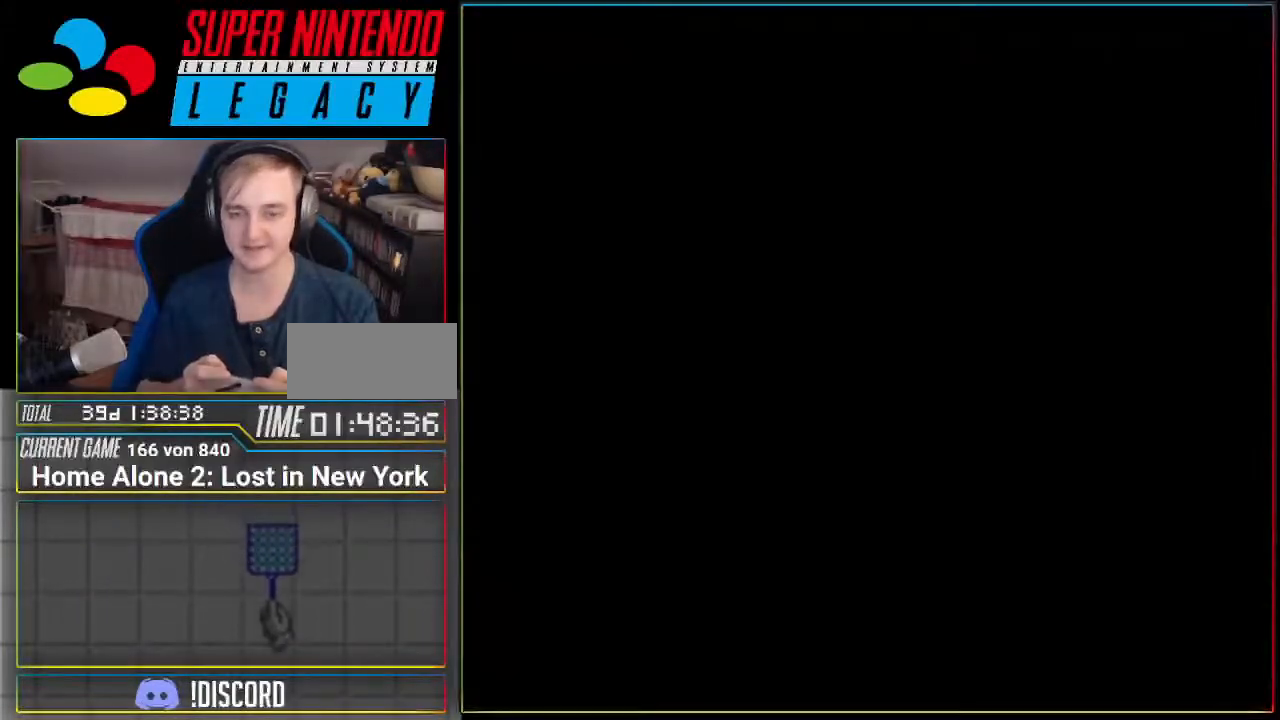
{"buttons": [], "events": []}
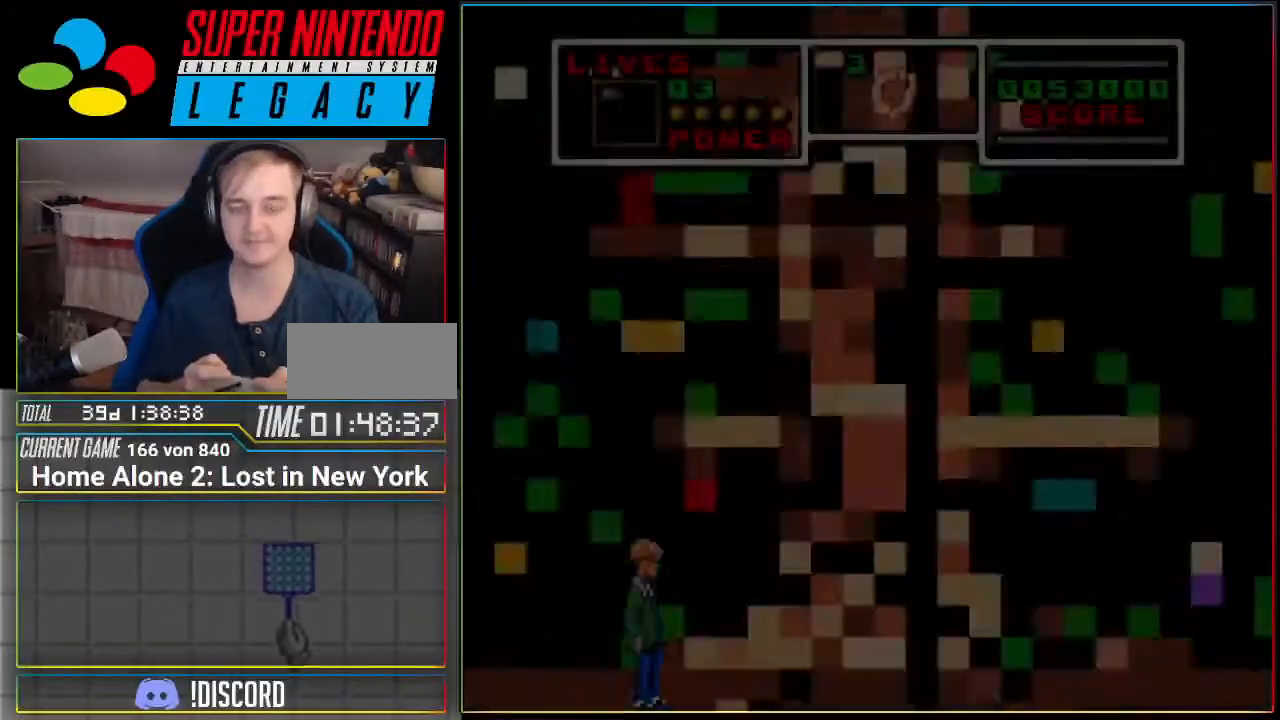
{"buttons": [], "events": []}
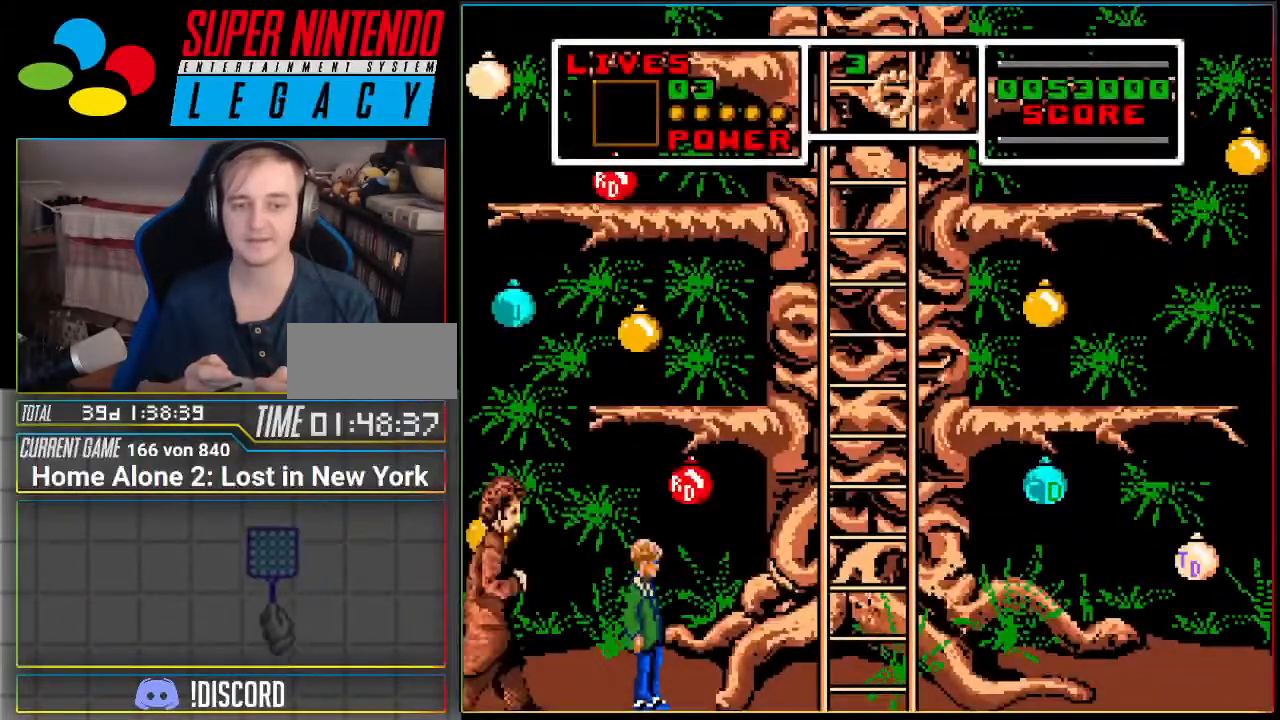
{"buttons": ["A", "DPAD_RIGHT"], "events": [[50, "DPAD_RIGHT", "down"], [267, "A", "down"]]}
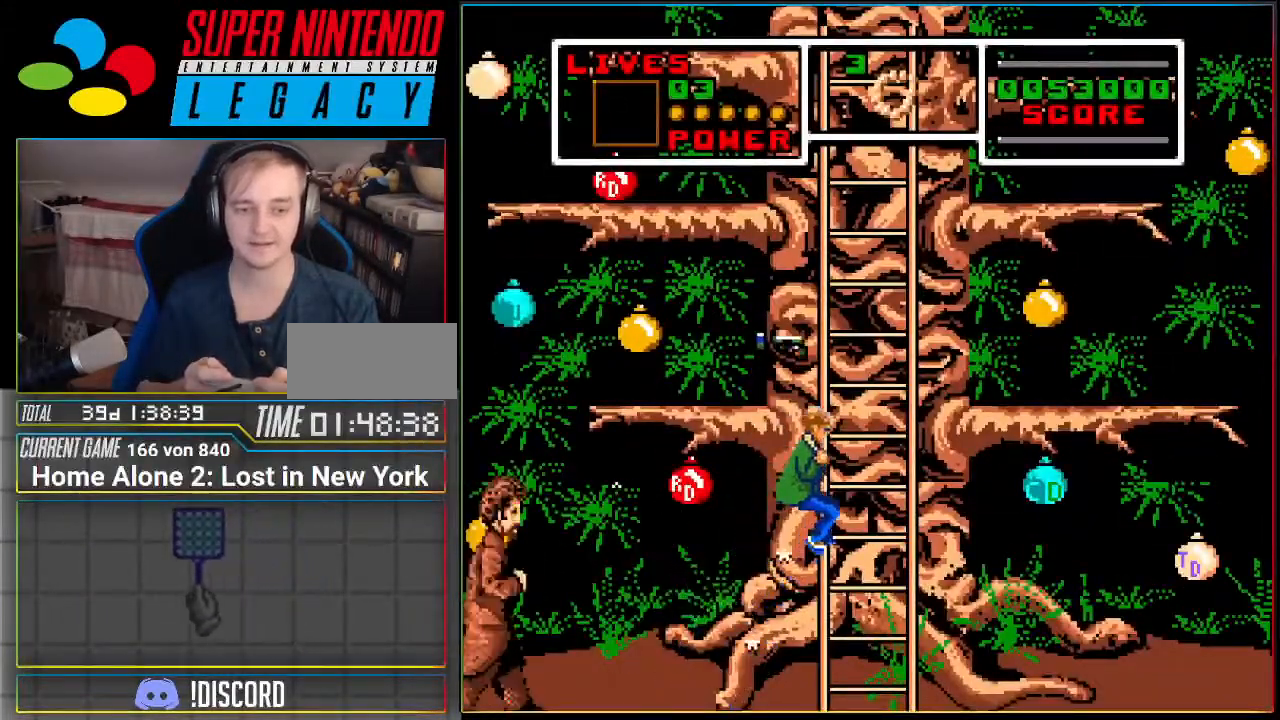
{"buttons": ["DPAD_UP"], "events": [[150, "A", "up"], [150, "DPAD_RIGHT", "up"], [150, "DPAD_UP", "down"]]}
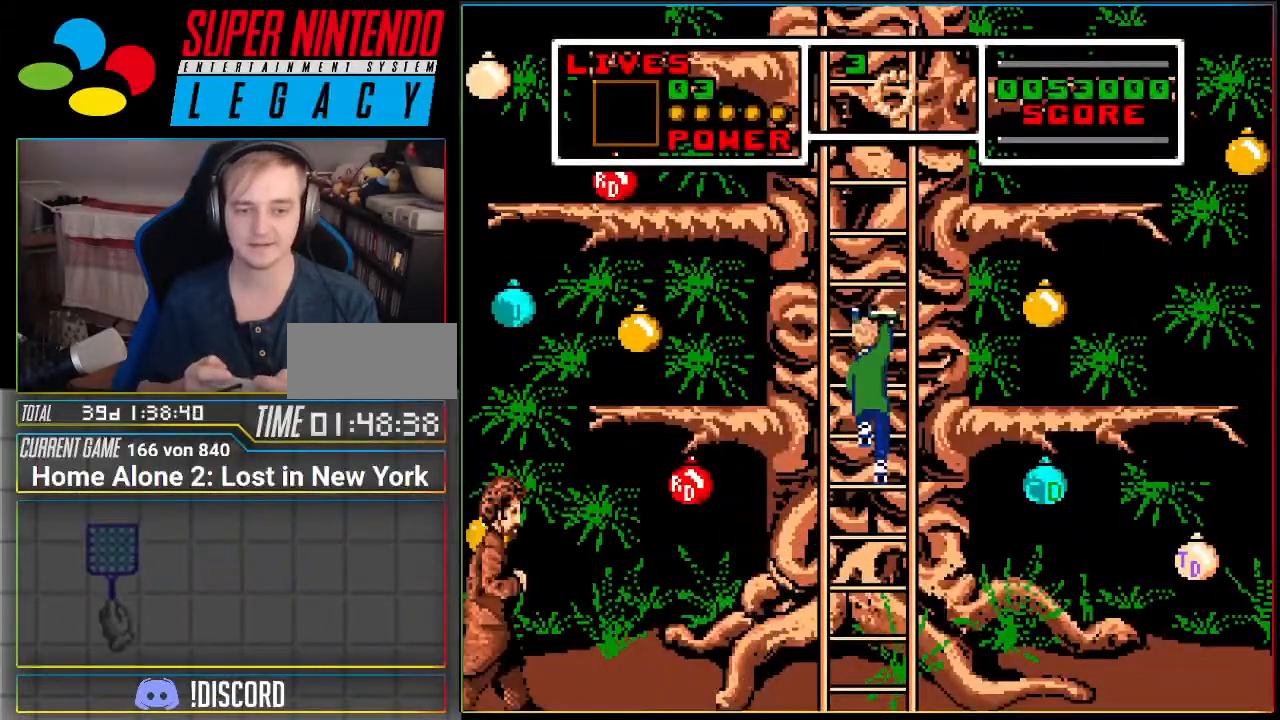
{"buttons": ["DPAD_UP"], "events": []}
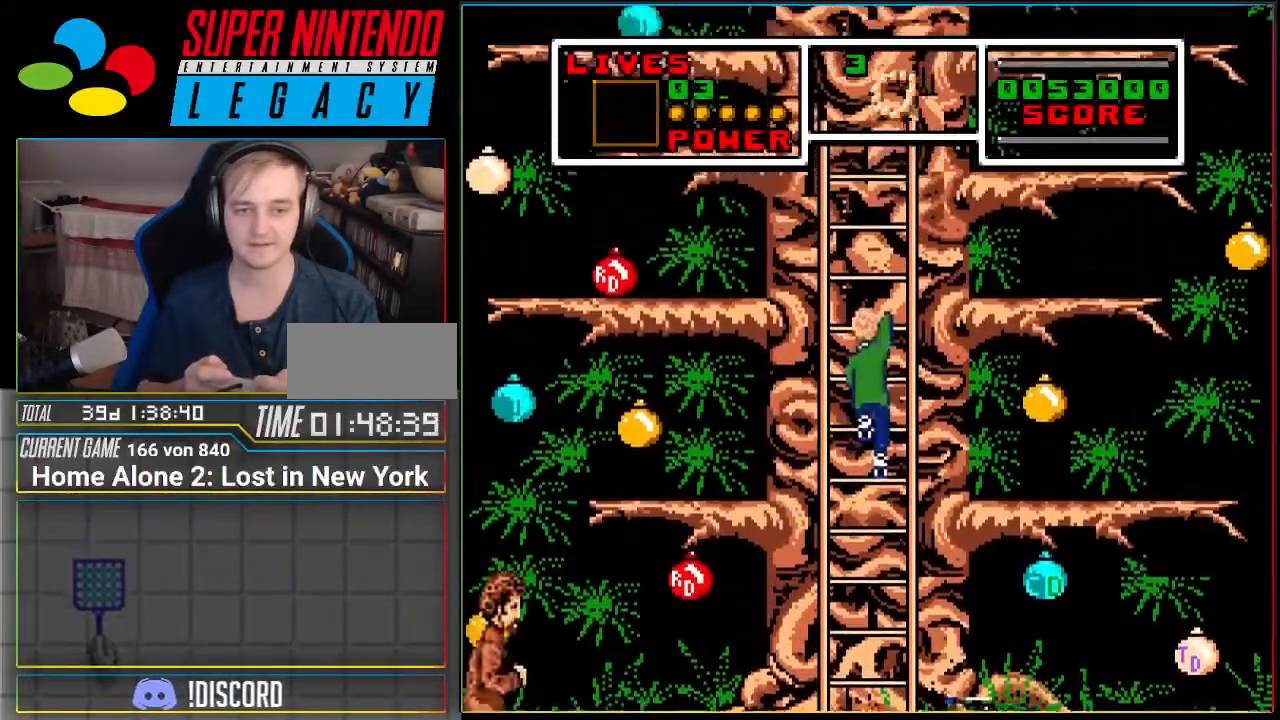
{"buttons": ["DPAD_UP"], "events": []}
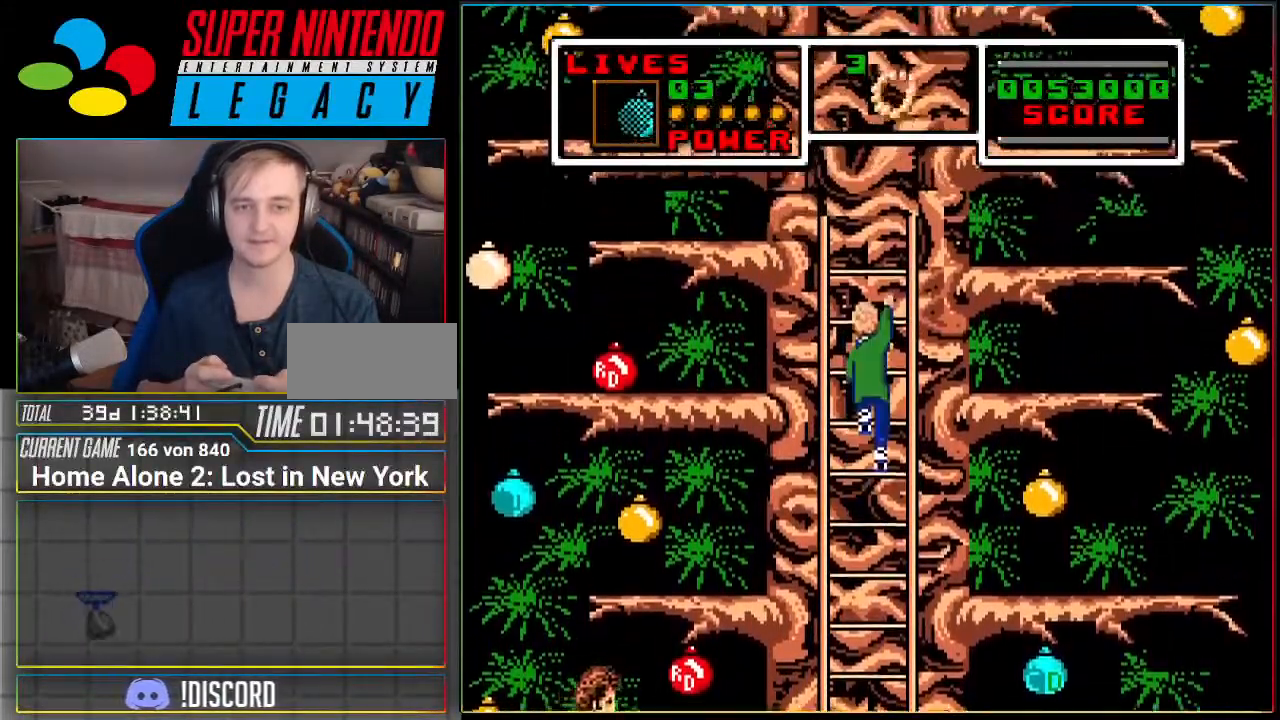
{"buttons": ["DPAD_UP"], "events": []}
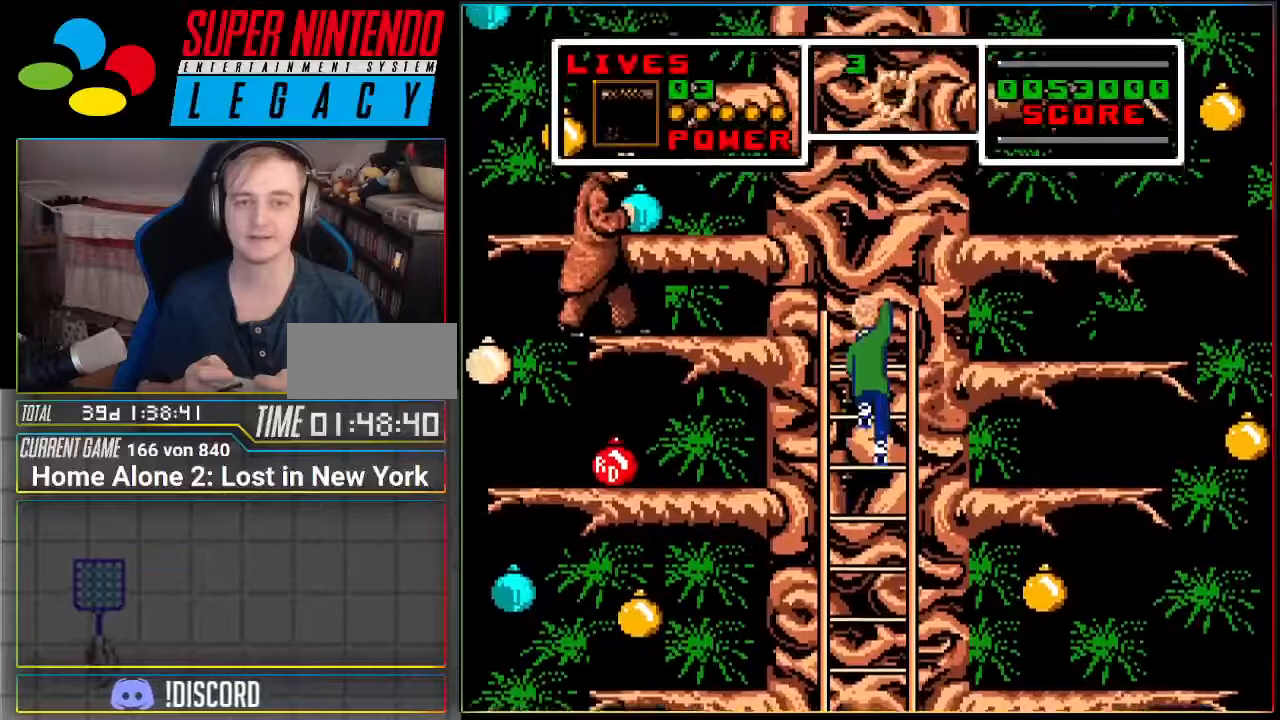
{"buttons": ["DPAD_UP"], "events": []}
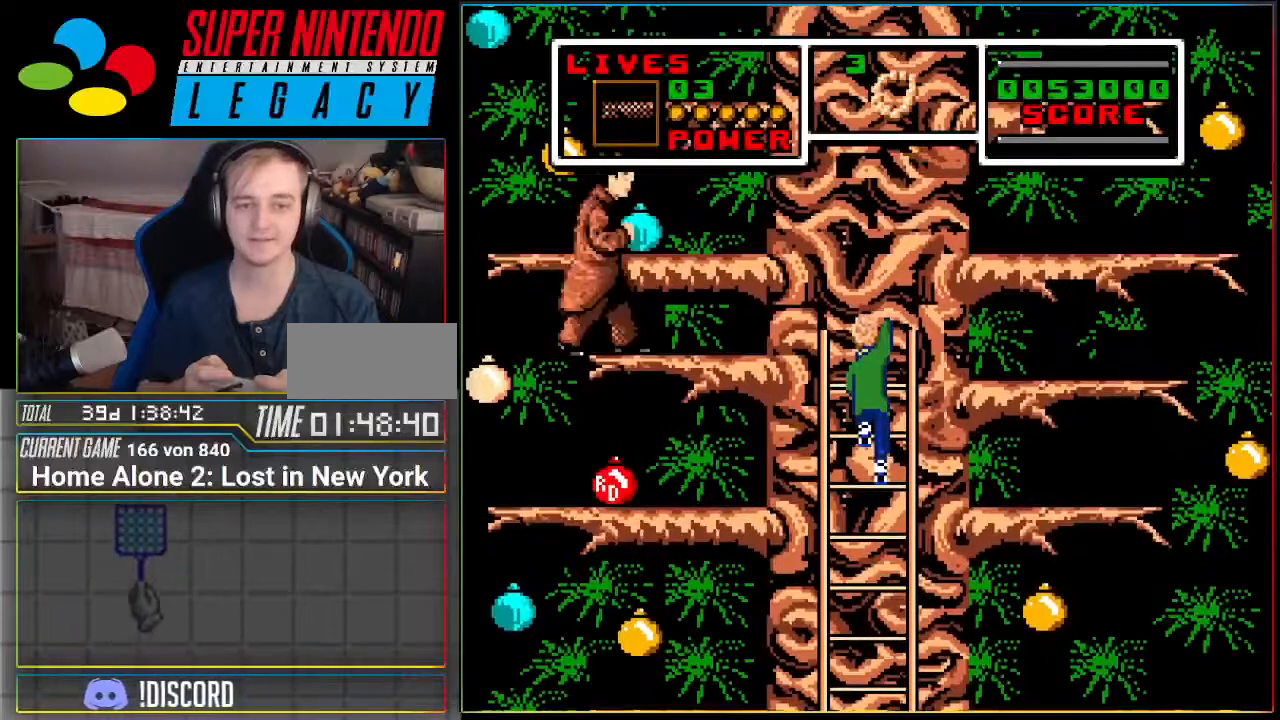
{"buttons": ["A", "DPAD_RIGHT"], "events": [[50, "DPAD_RIGHT", "down"], [116, "DPAD_UP", "up"], [367, "A", "down"]]}